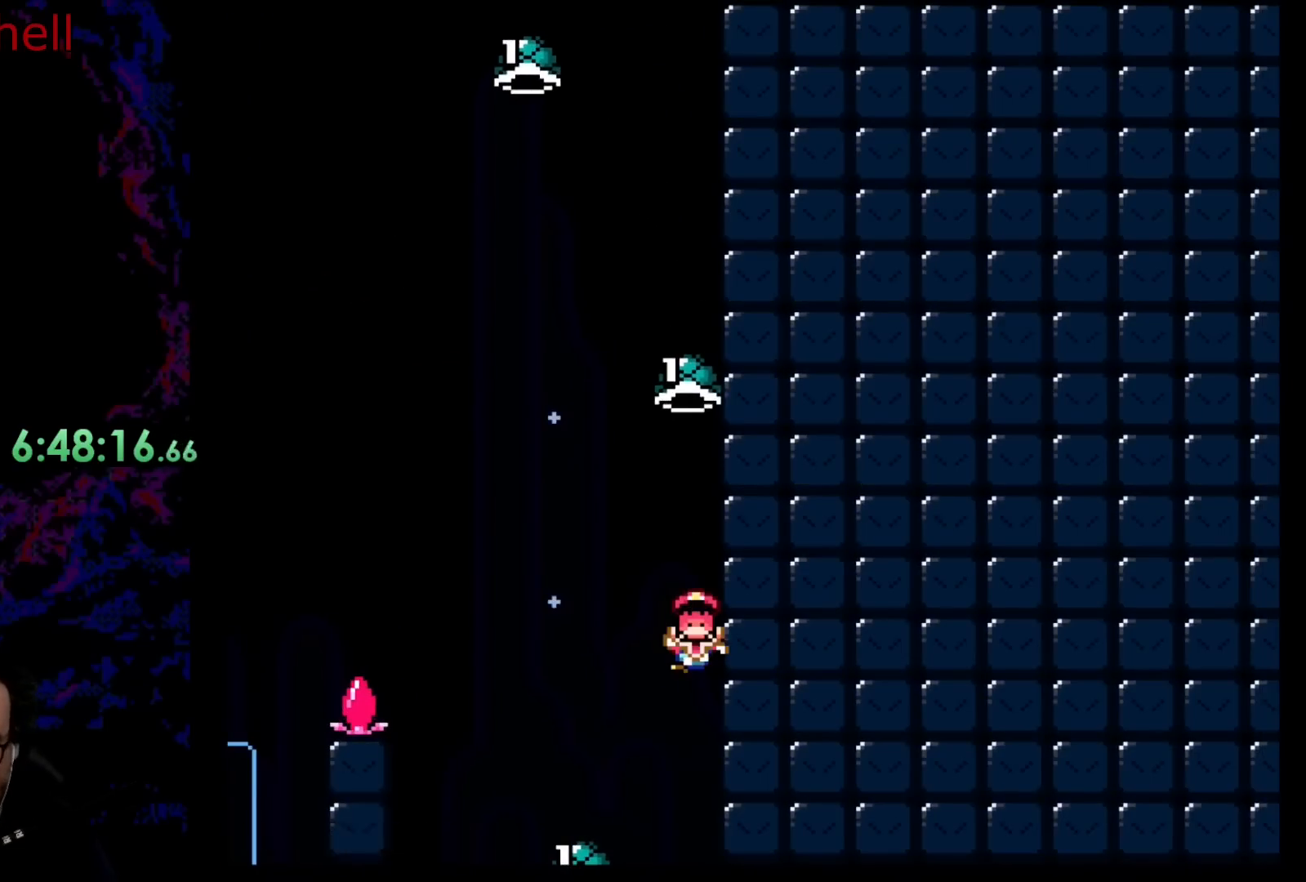
Gameplay with a controller (Nintendo layout); each line is a JSON object with the inputs held at the frame after it. "events" lists button and stick changes between this image and that frame as [ms after this image, input, new state], when the widget could be followed in between. Not read: L3 R3.
{"buttons": [], "events": [[33, "B", "down"], [167, "B", "up"], [267, "B", "down"], [400, "B", "up"]]}
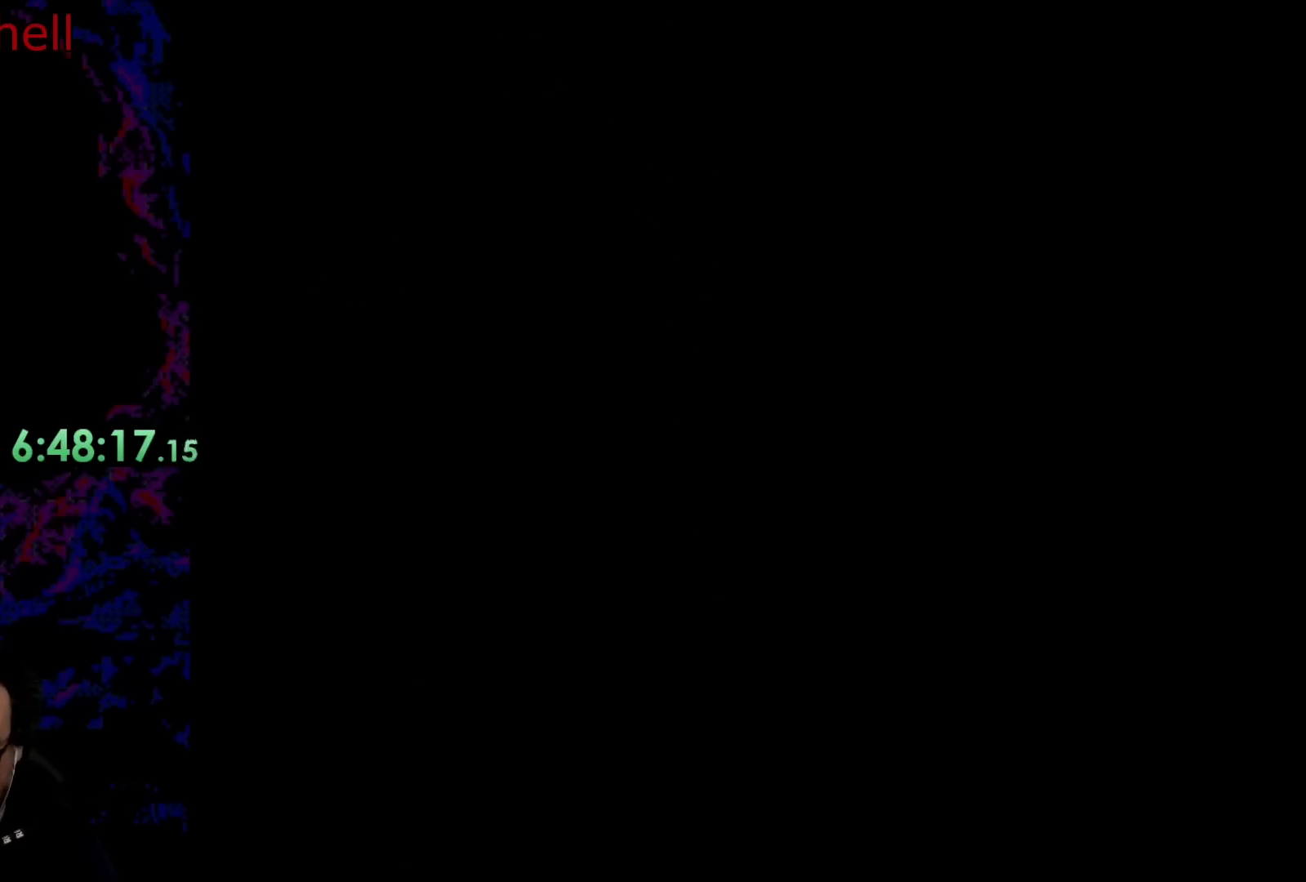
{"buttons": ["B"], "events": [[67, "B", "down"]]}
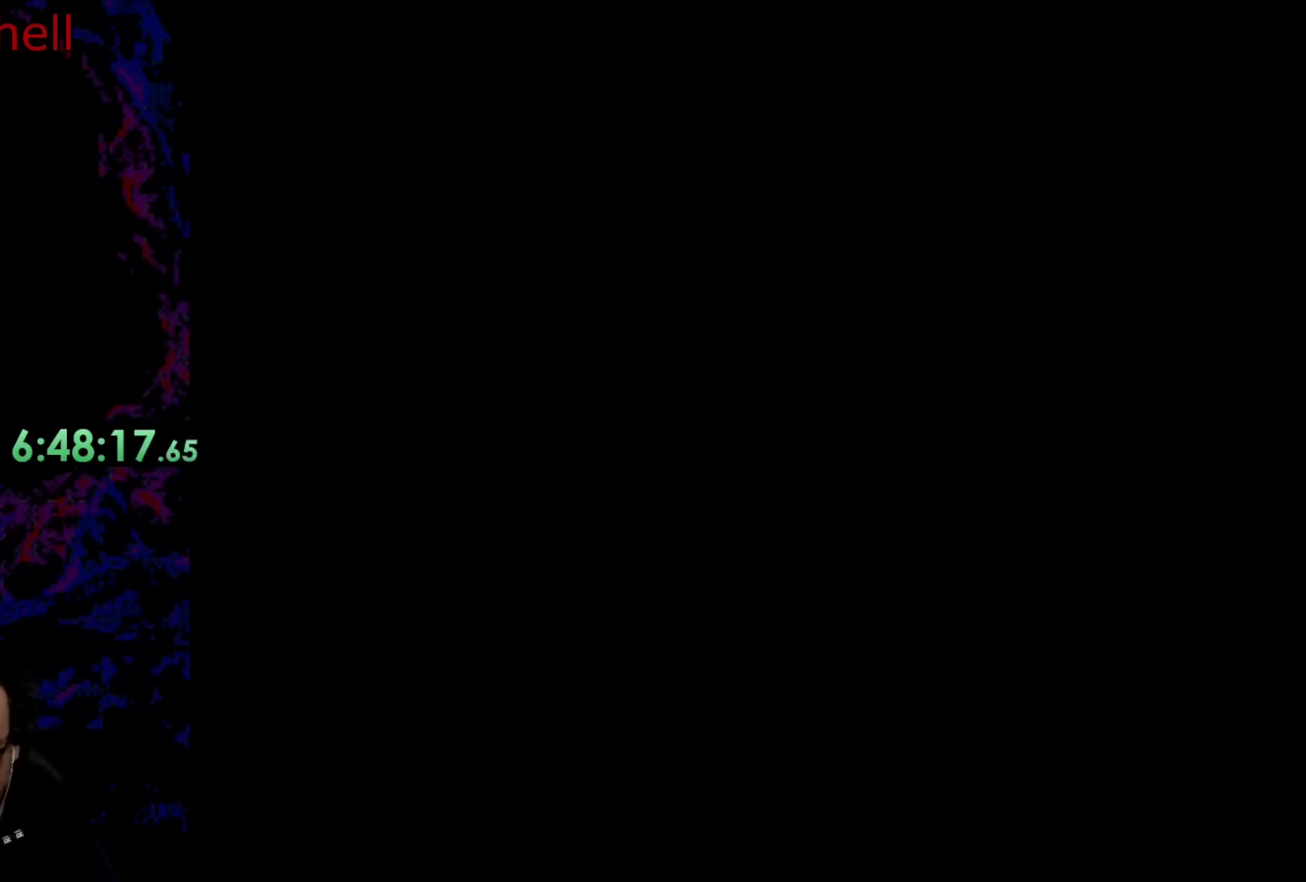
{"buttons": ["B", "DPAD_LEFT"], "events": [[133, "DPAD_DOWN", "down"], [150, "DPAD_DOWN", "up"], [433, "DPAD_LEFT", "down"]]}
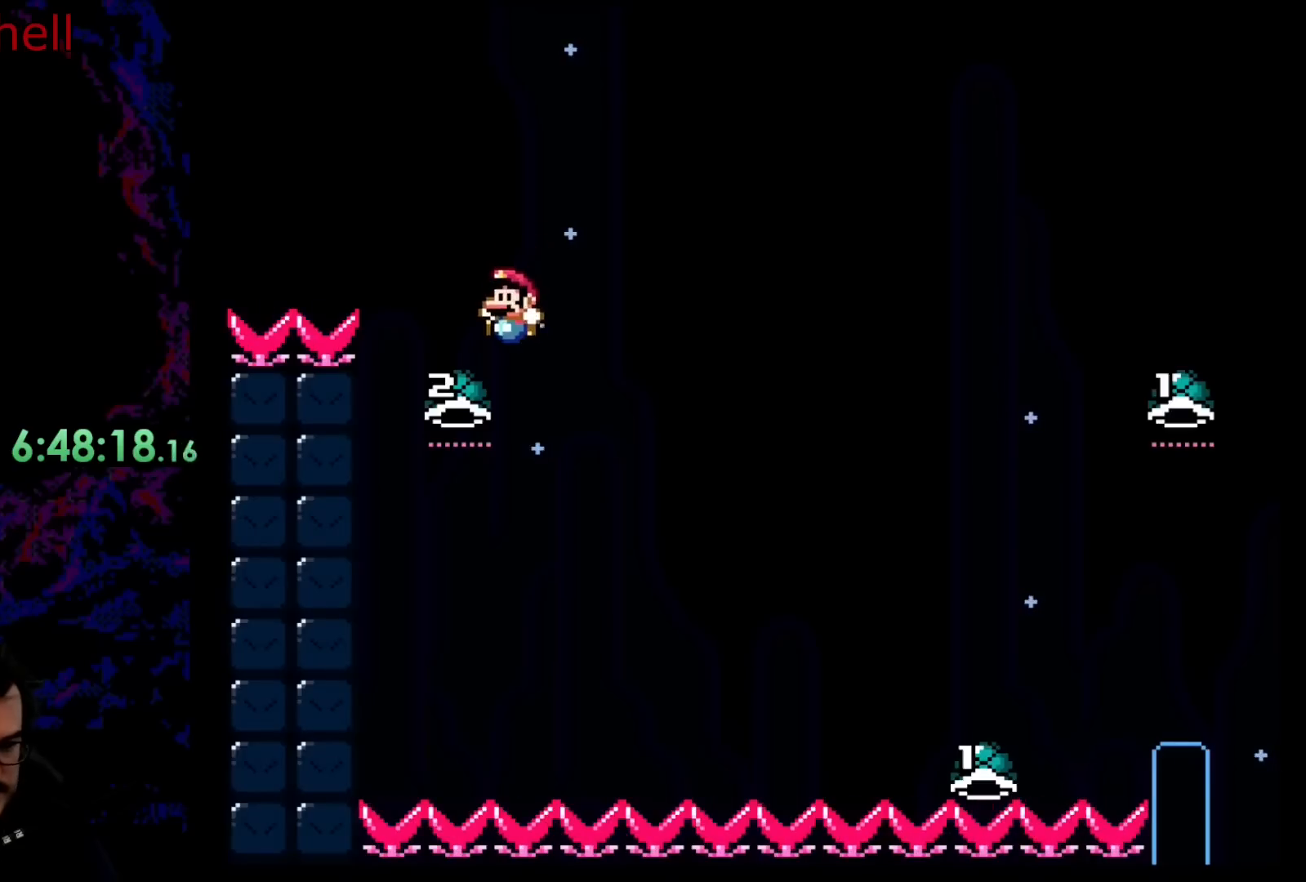
{"buttons": ["B", "Y", "DPAD_RIGHT"], "events": [[100, "DPAD_LEFT", "up"], [150, "DPAD_RIGHT", "down"], [300, "DPAD_RIGHT", "up"], [333, "Y", "down"], [383, "DPAD_RIGHT", "down"]]}
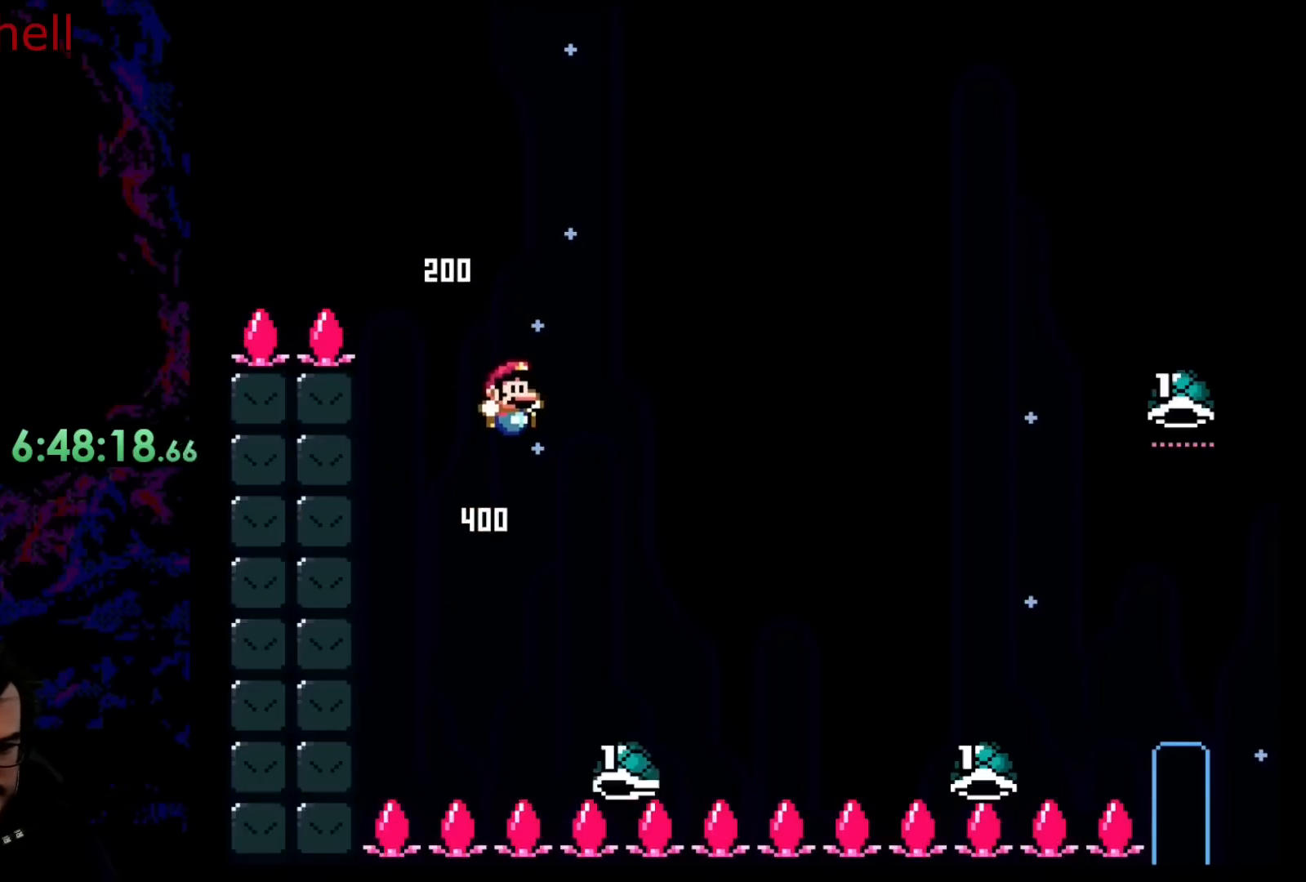
{"buttons": ["B", "Y", "DPAD_RIGHT"], "events": []}
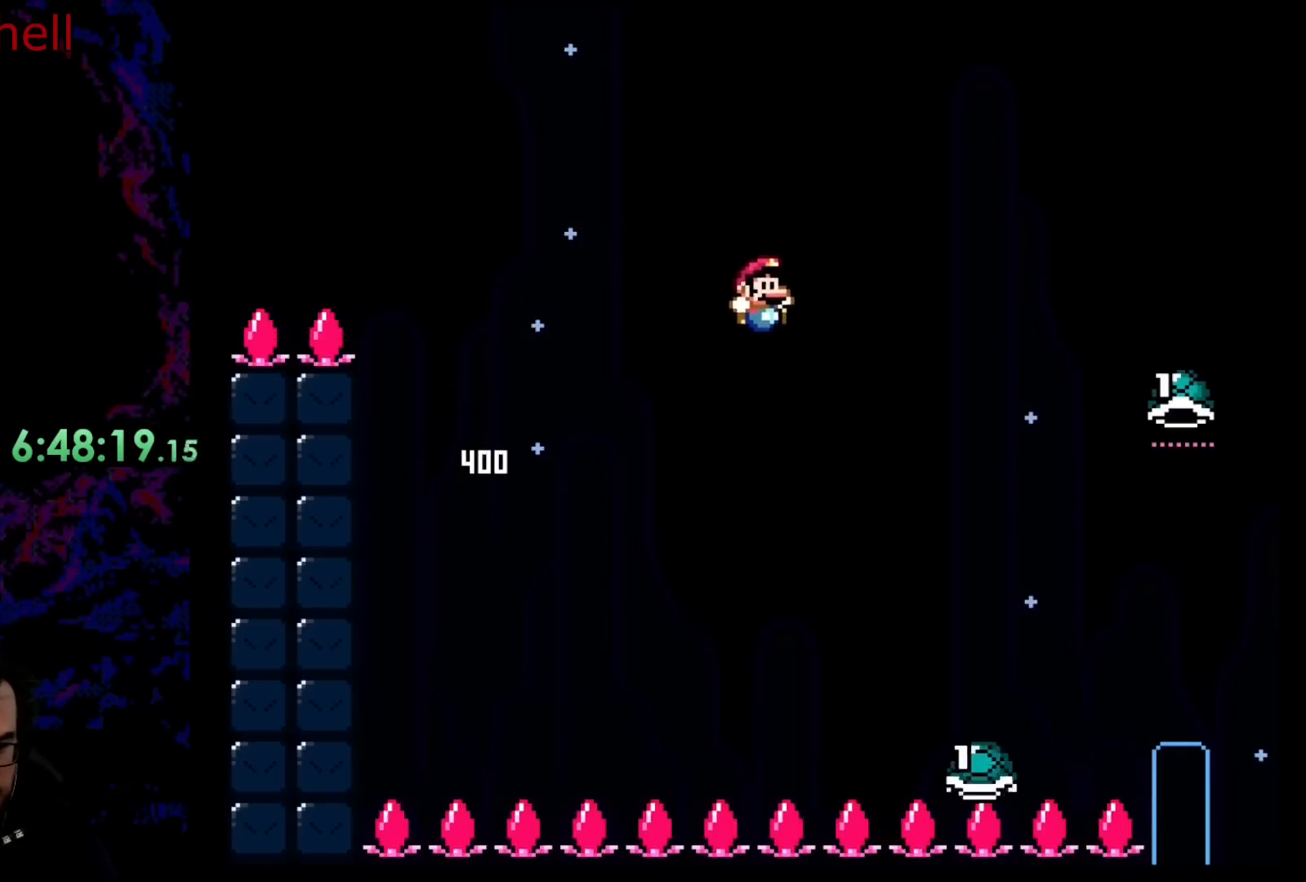
{"buttons": ["B", "Y", "DPAD_RIGHT"], "events": [[50, "B", "up"], [250, "DPAD_LEFT", "down"], [250, "DPAD_RIGHT", "up"], [317, "DPAD_DOWN", "down"], [333, "DPAD_LEFT", "up"], [333, "DPAD_RIGHT", "down"], [350, "DPAD_DOWN", "up"], [417, "B", "down"]]}
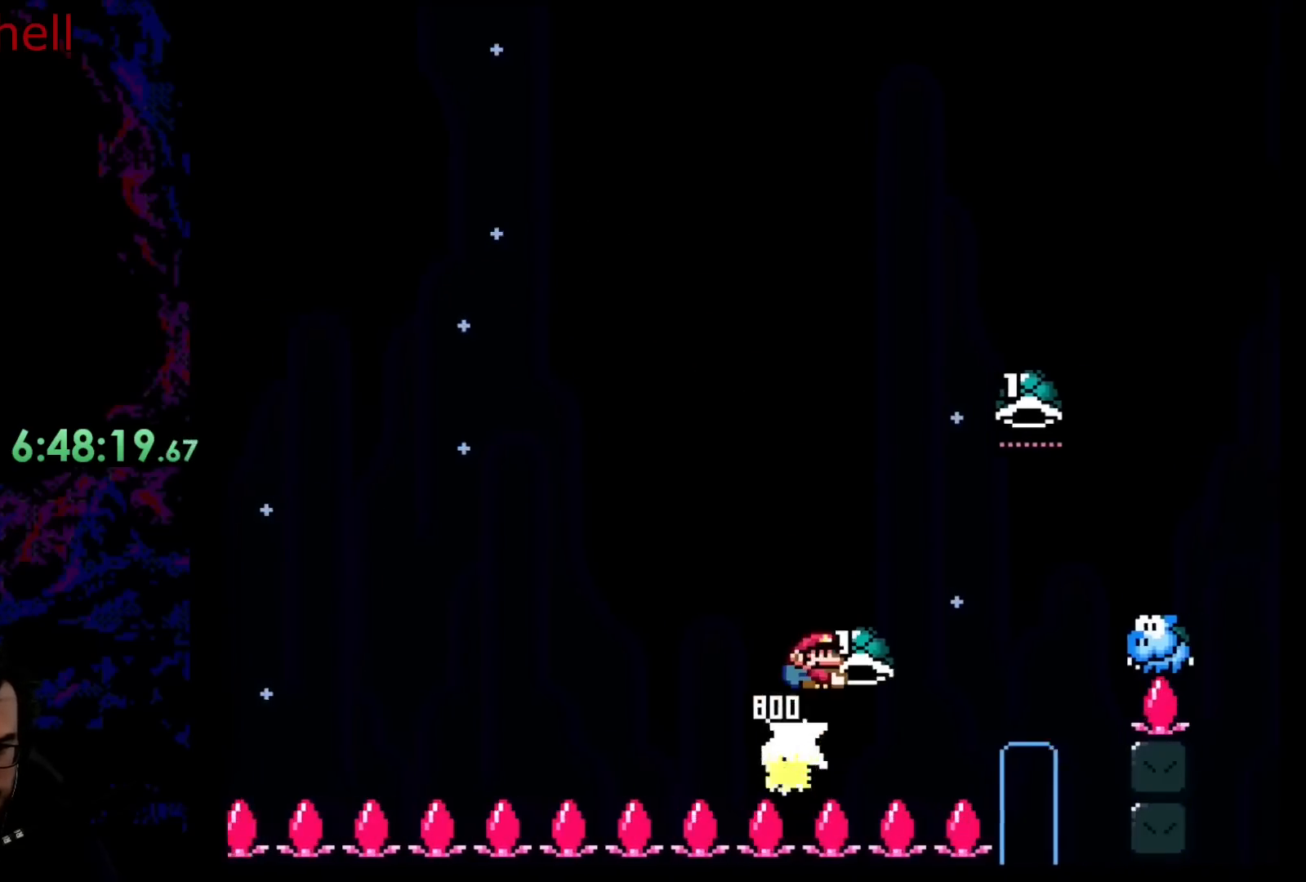
{"buttons": ["B", "Y", "DPAD_UP", "DPAD_RIGHT"], "events": [[117, "DPAD_UP", "down"], [250, "Y", "up"], [350, "Y", "down"]]}
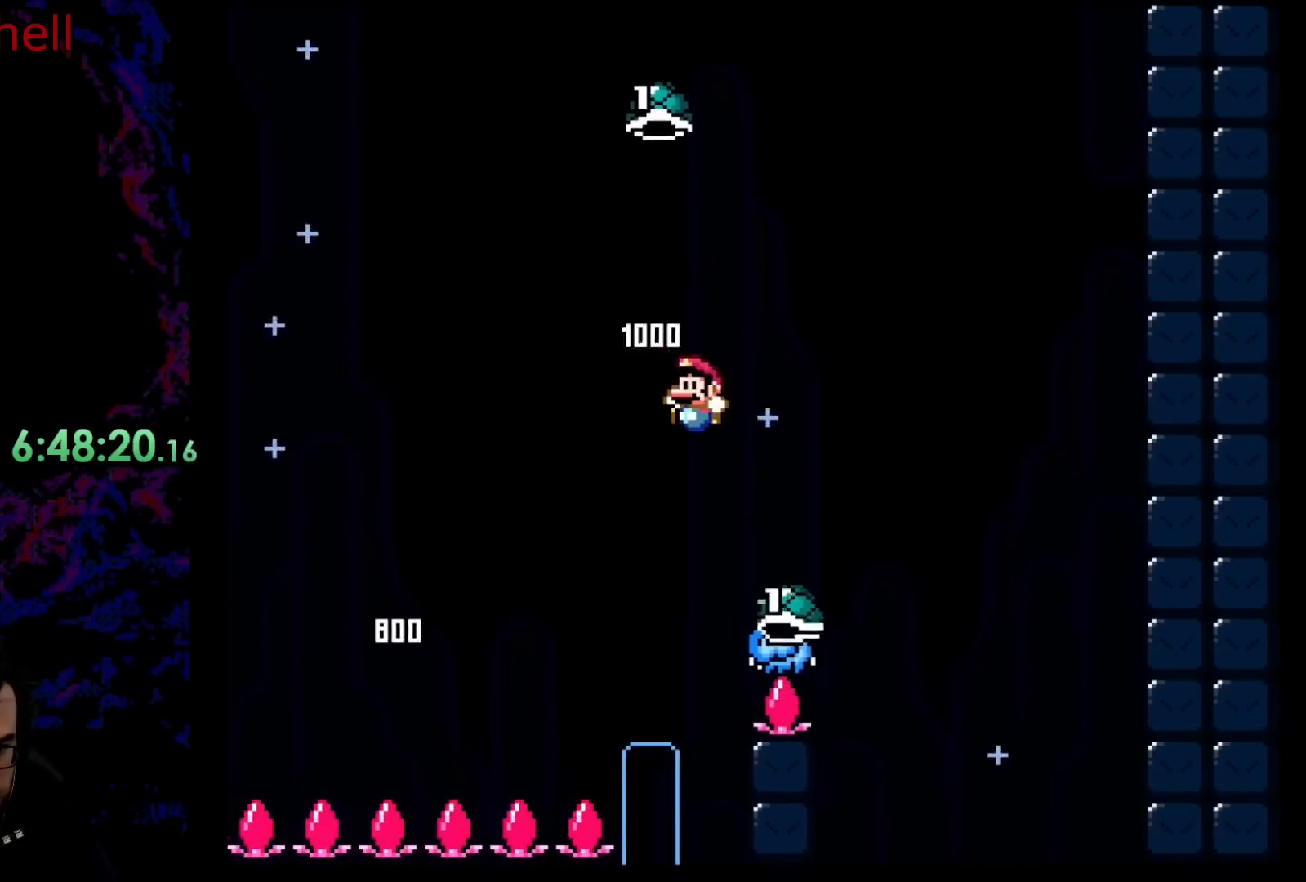
{"buttons": ["B", "Y"], "events": [[33, "DPAD_LEFT", "down"], [33, "DPAD_RIGHT", "up"], [83, "DPAD_UP", "up"], [117, "DPAD_UP", "down"], [150, "DPAD_LEFT", "up"], [150, "DPAD_RIGHT", "down"], [283, "Y", "up"], [383, "Y", "down"], [417, "DPAD_RIGHT", "up"], [483, "DPAD_UP", "up"]]}
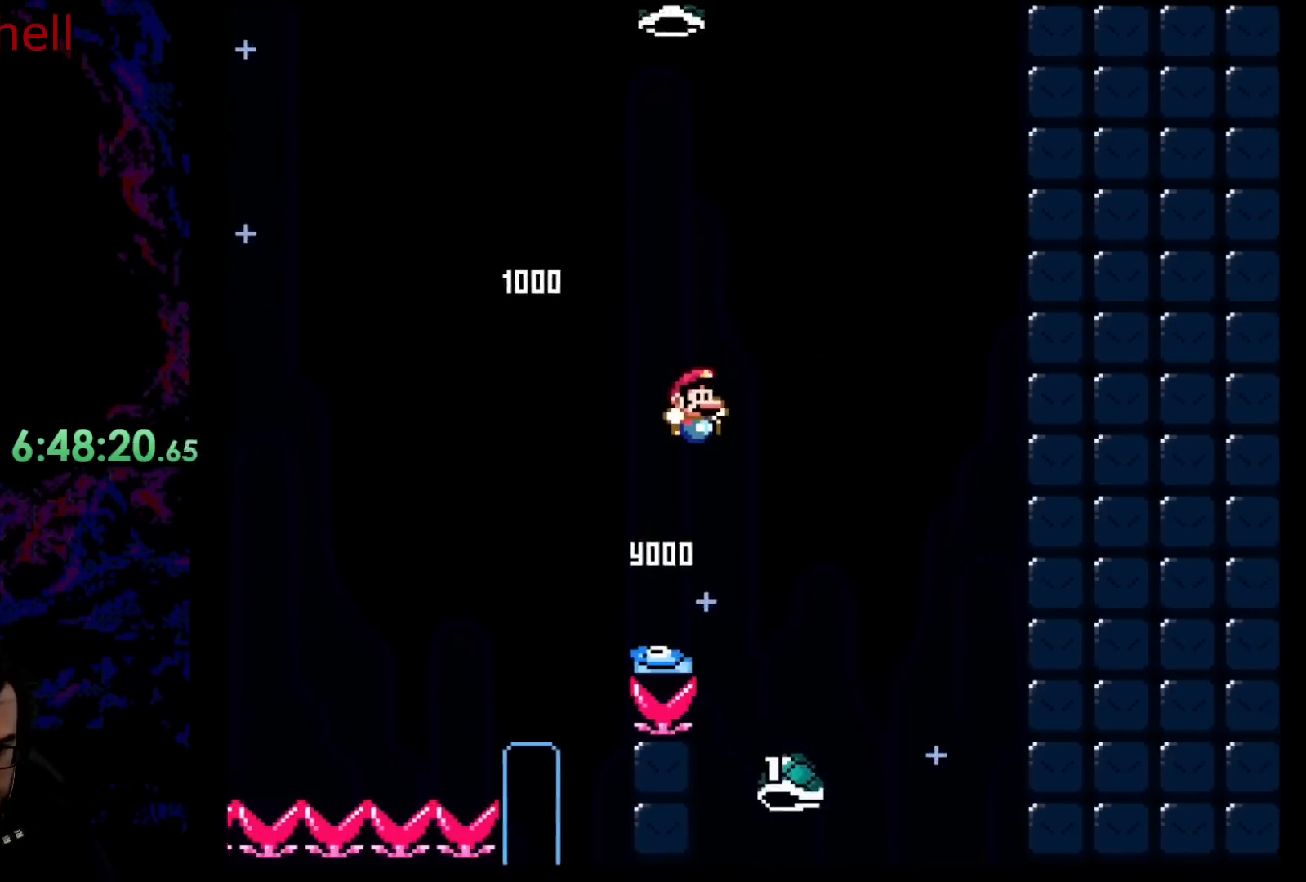
{"buttons": [], "events": [[83, "B", "up"], [83, "Y", "up"], [100, "DPAD_DOWN", "down"], [100, "DPAD_LEFT", "down"], [133, "DPAD_DOWN", "up"], [183, "B", "down"], [217, "Y", "down"], [283, "DPAD_LEFT", "up"], [350, "B", "up"], [400, "Y", "up"]]}
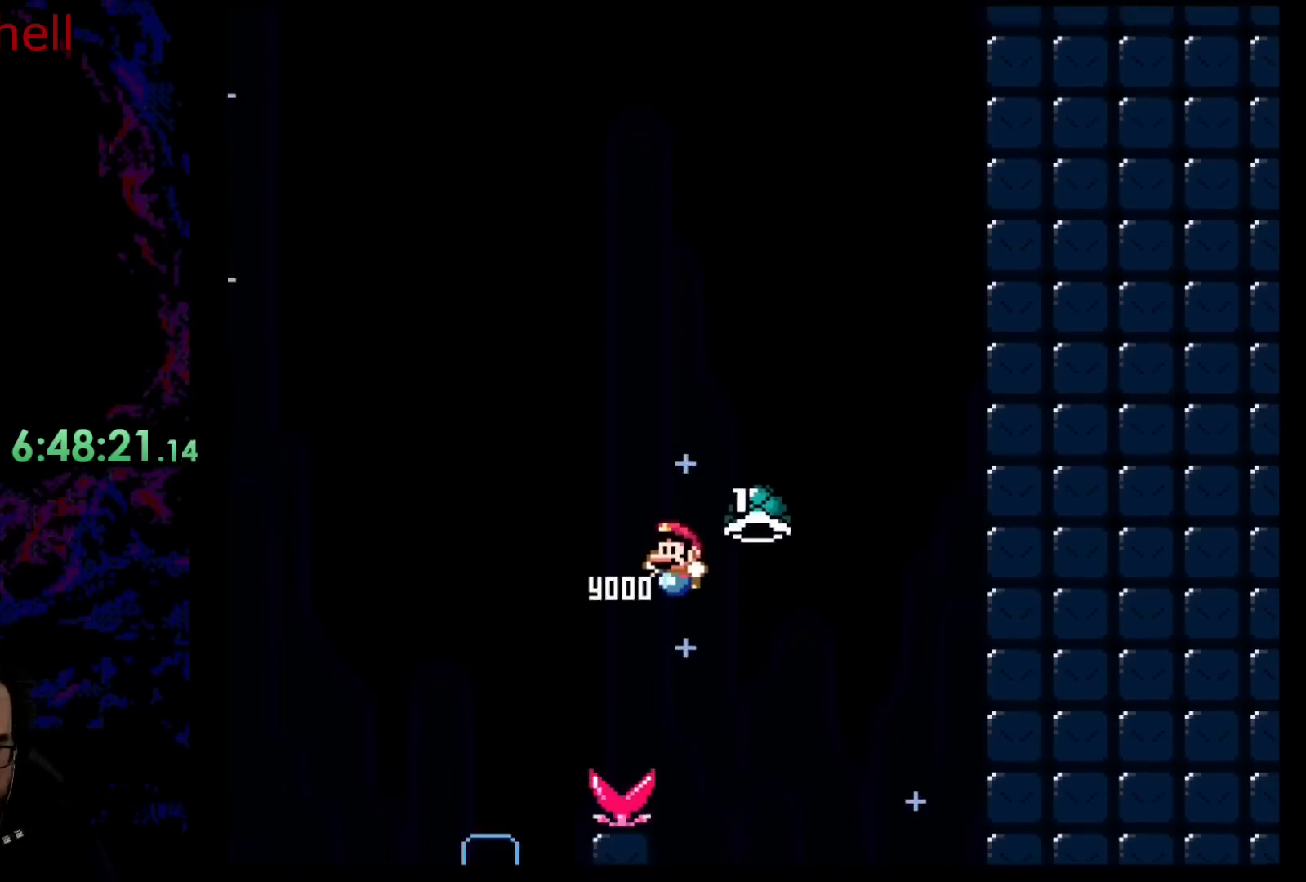
{"buttons": [], "events": [[50, "DPAD_RIGHT", "down"], [183, "DPAD_RIGHT", "up"], [300, "B", "down"], [417, "B", "up"]]}
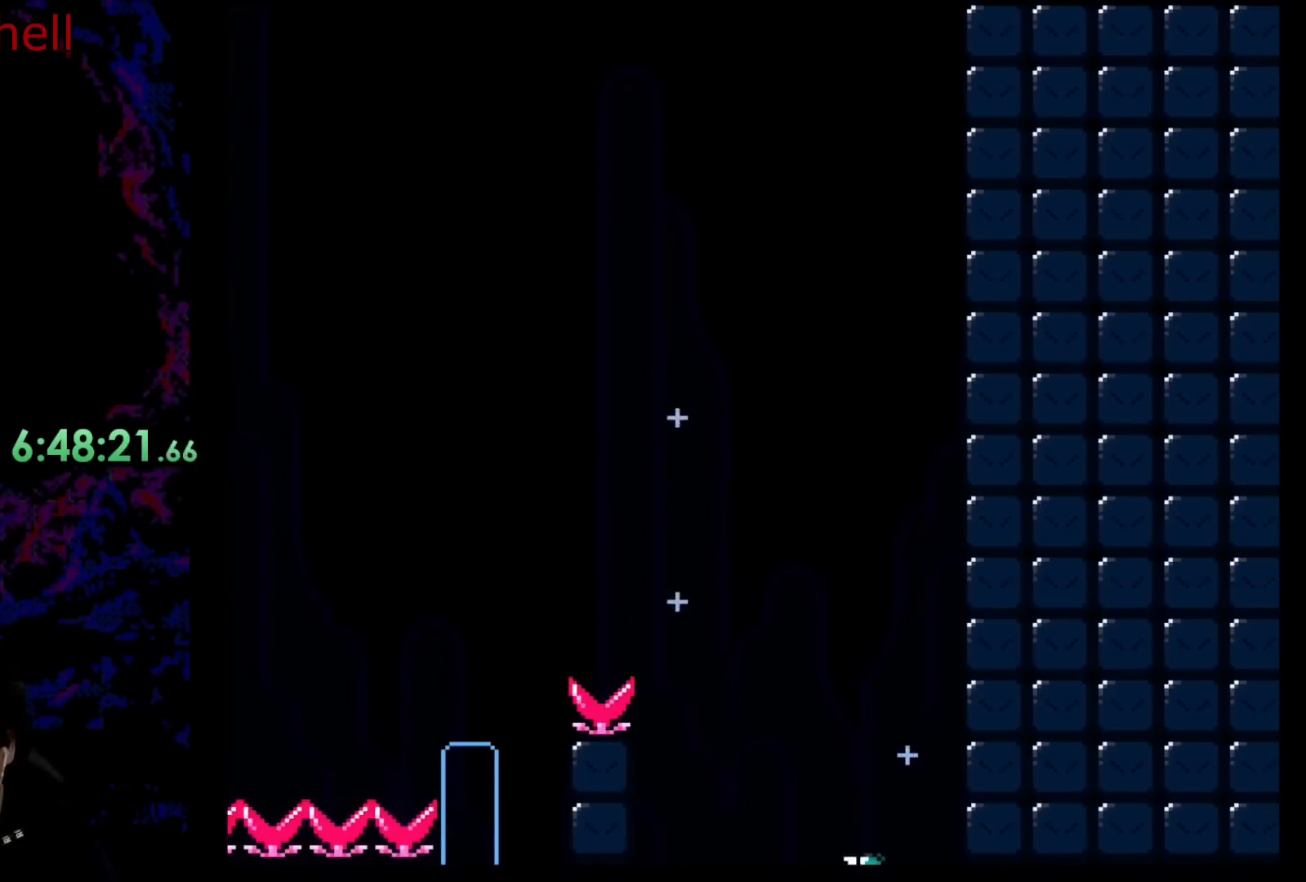
{"buttons": ["B"], "events": [[33, "B", "down"], [117, "B", "up"], [267, "B", "down"], [333, "B", "up"], [467, "B", "down"]]}
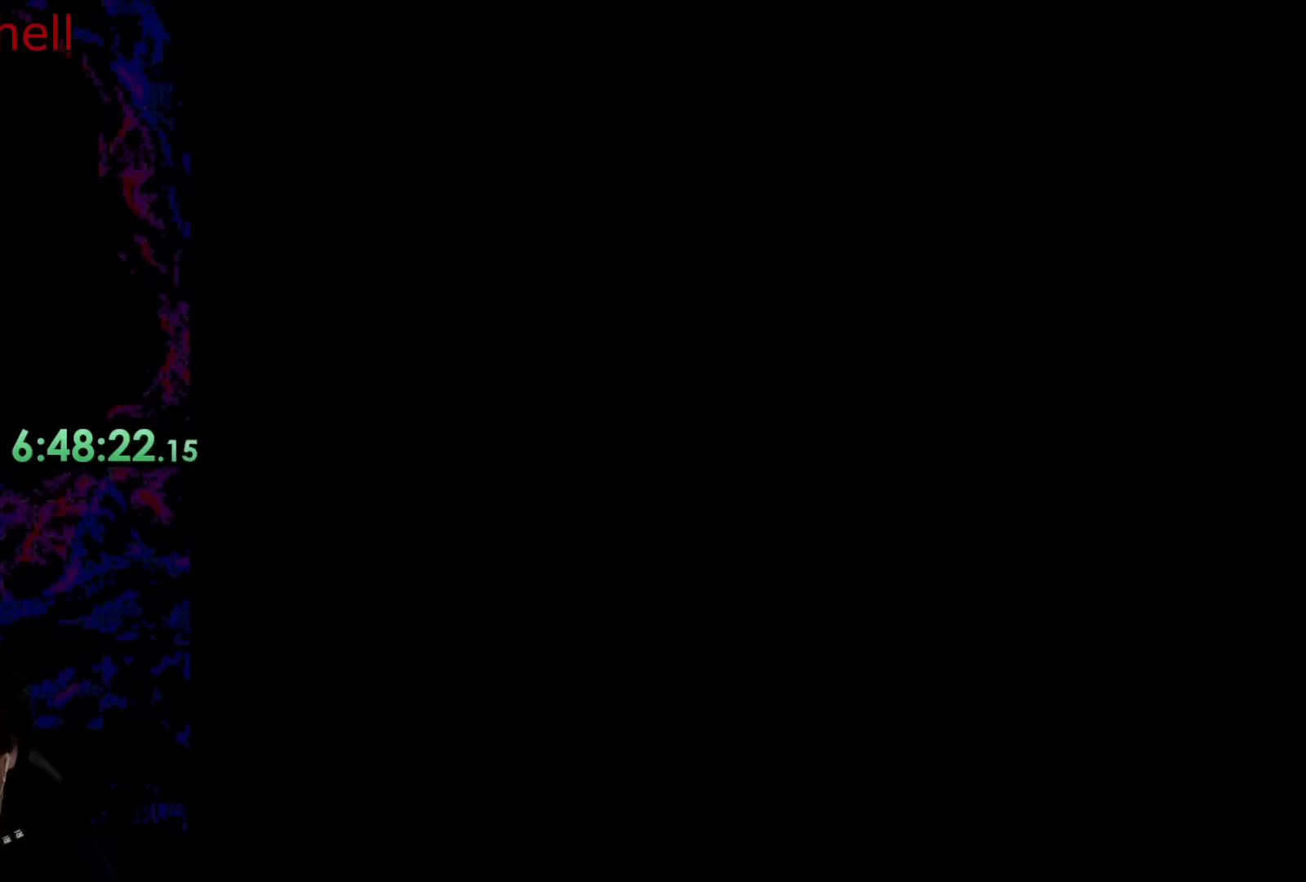
{"buttons": ["B", "Y", "DPAD_LEFT"], "events": [[117, "B", "up"], [150, "B", "down"], [183, "Y", "down"], [500, "DPAD_LEFT", "down"]]}
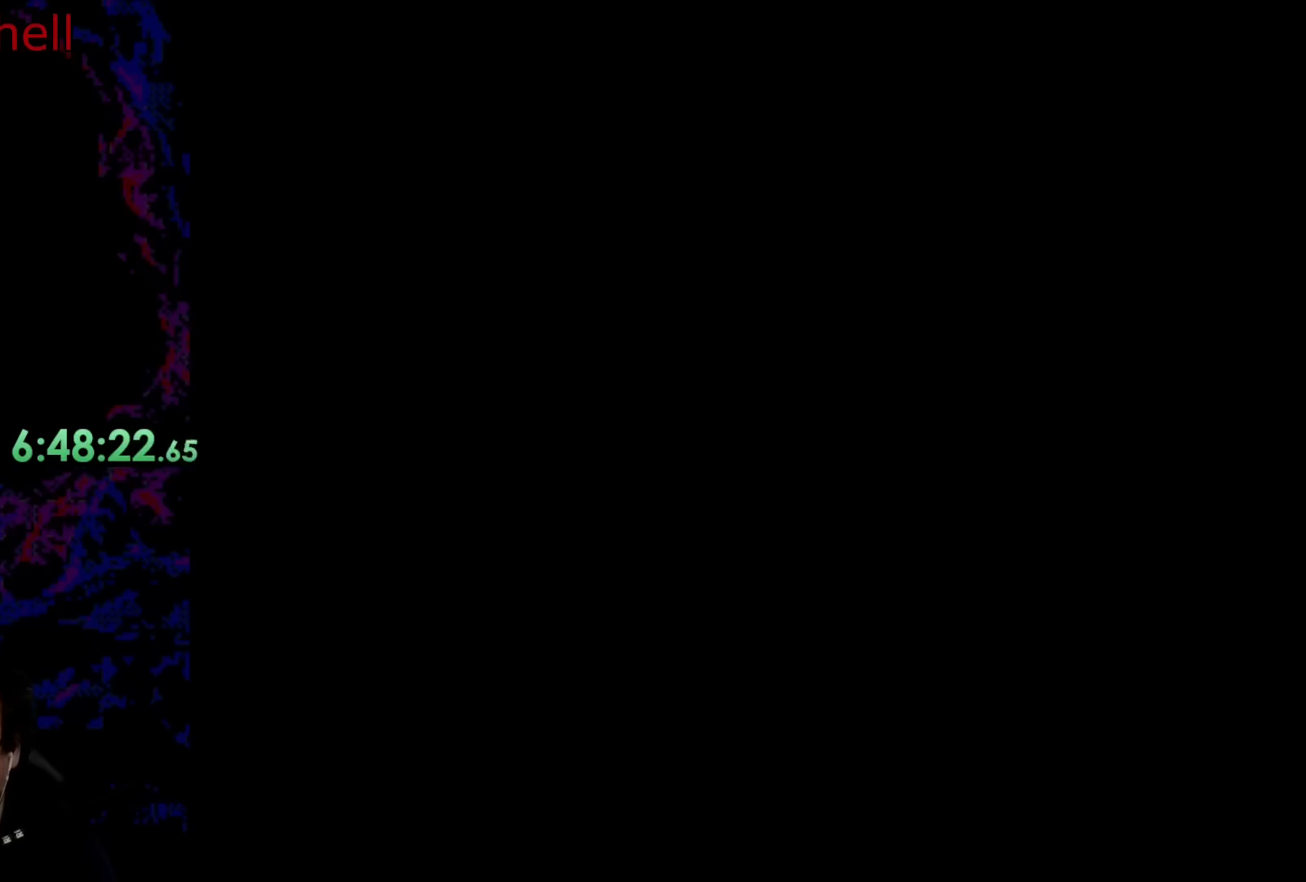
{"buttons": ["B", "DPAD_LEFT"], "events": [[100, "DPAD_LEFT", "up"], [150, "Y", "up"], [267, "DPAD_DOWN", "down"], [283, "DPAD_DOWN", "up"], [467, "DPAD_LEFT", "down"]]}
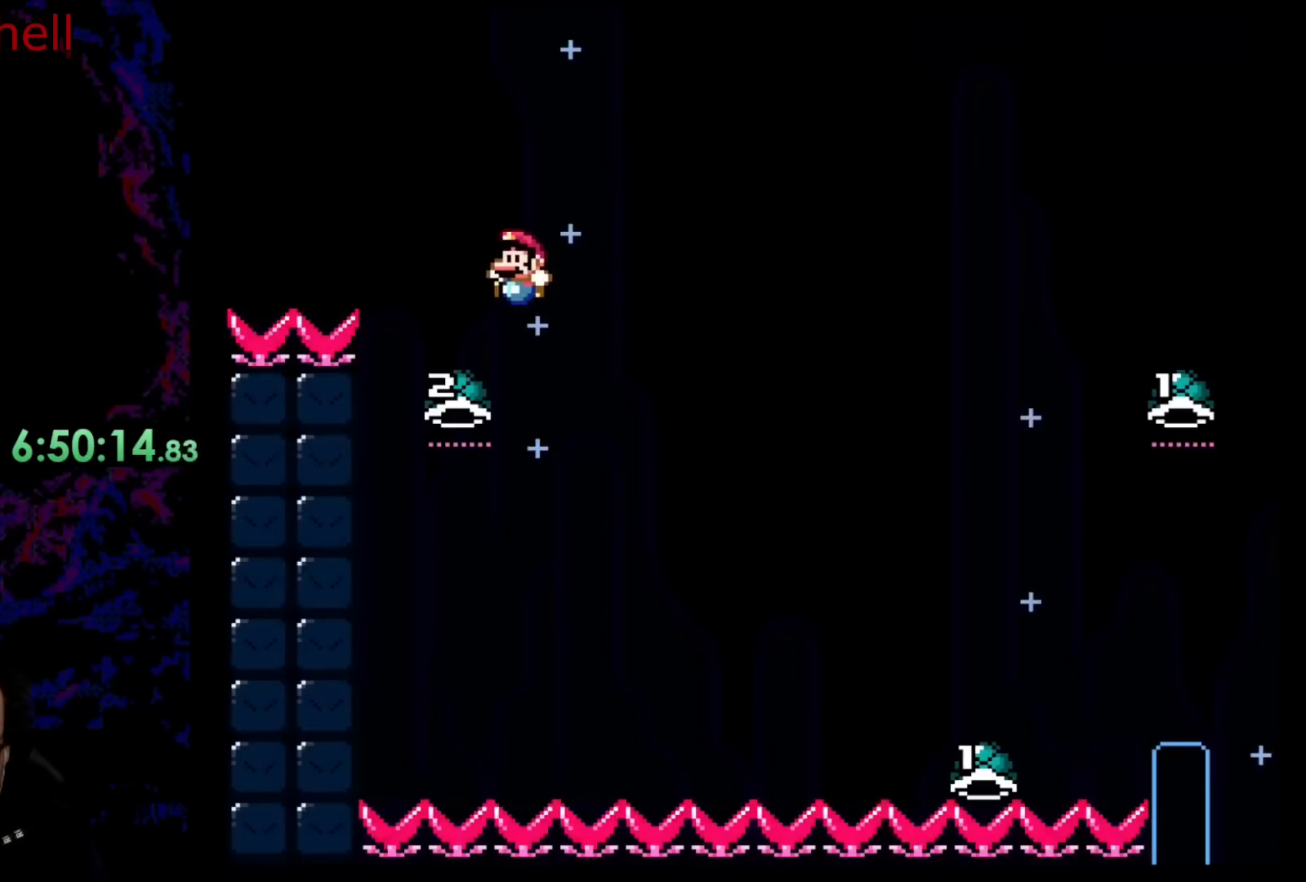
{"buttons": ["B", "Y", "DPAD_RIGHT"], "events": [[200, "DPAD_LEFT", "up"], [283, "DPAD_RIGHT", "down"], [467, "Y", "down"]]}
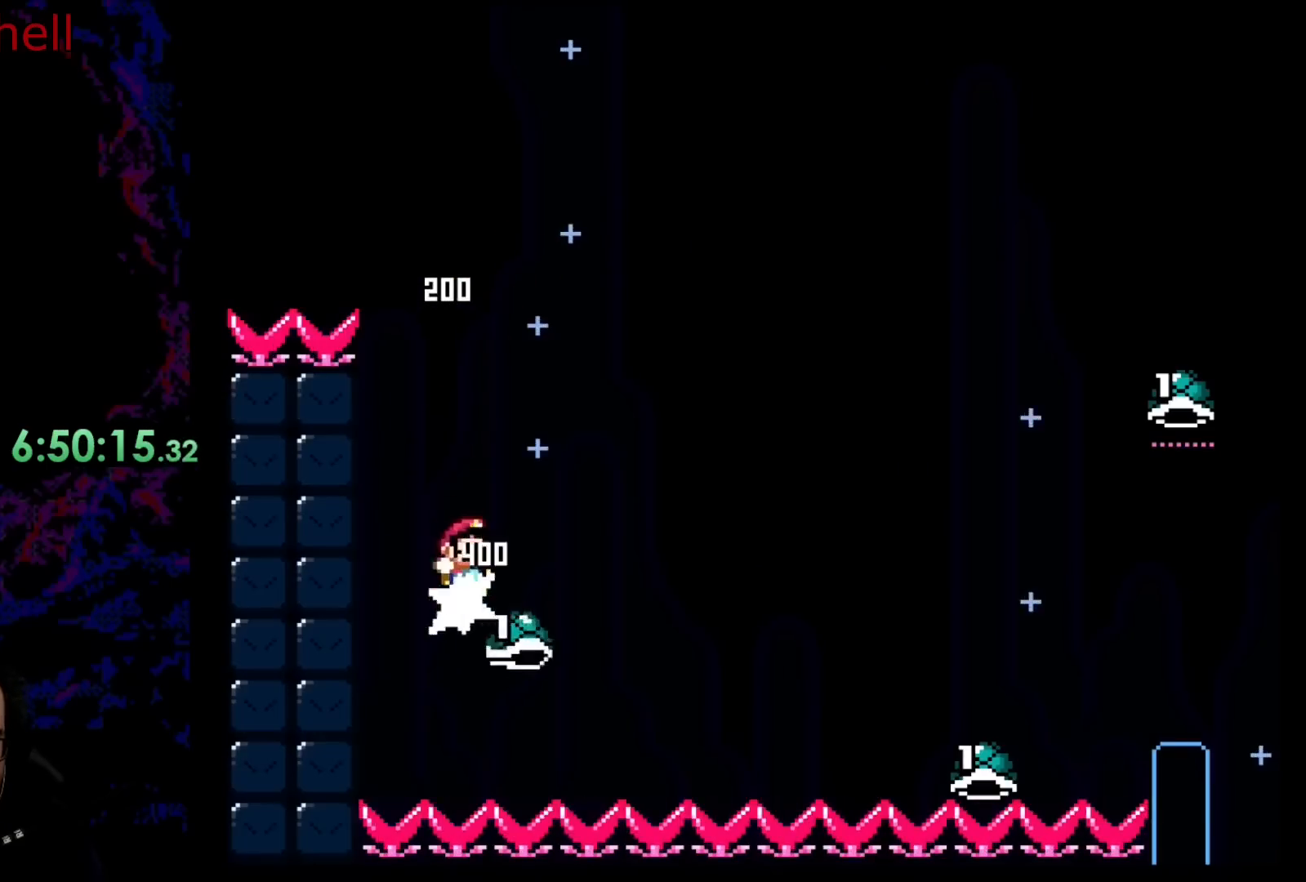
{"buttons": ["B", "Y", "DPAD_RIGHT"], "events": []}
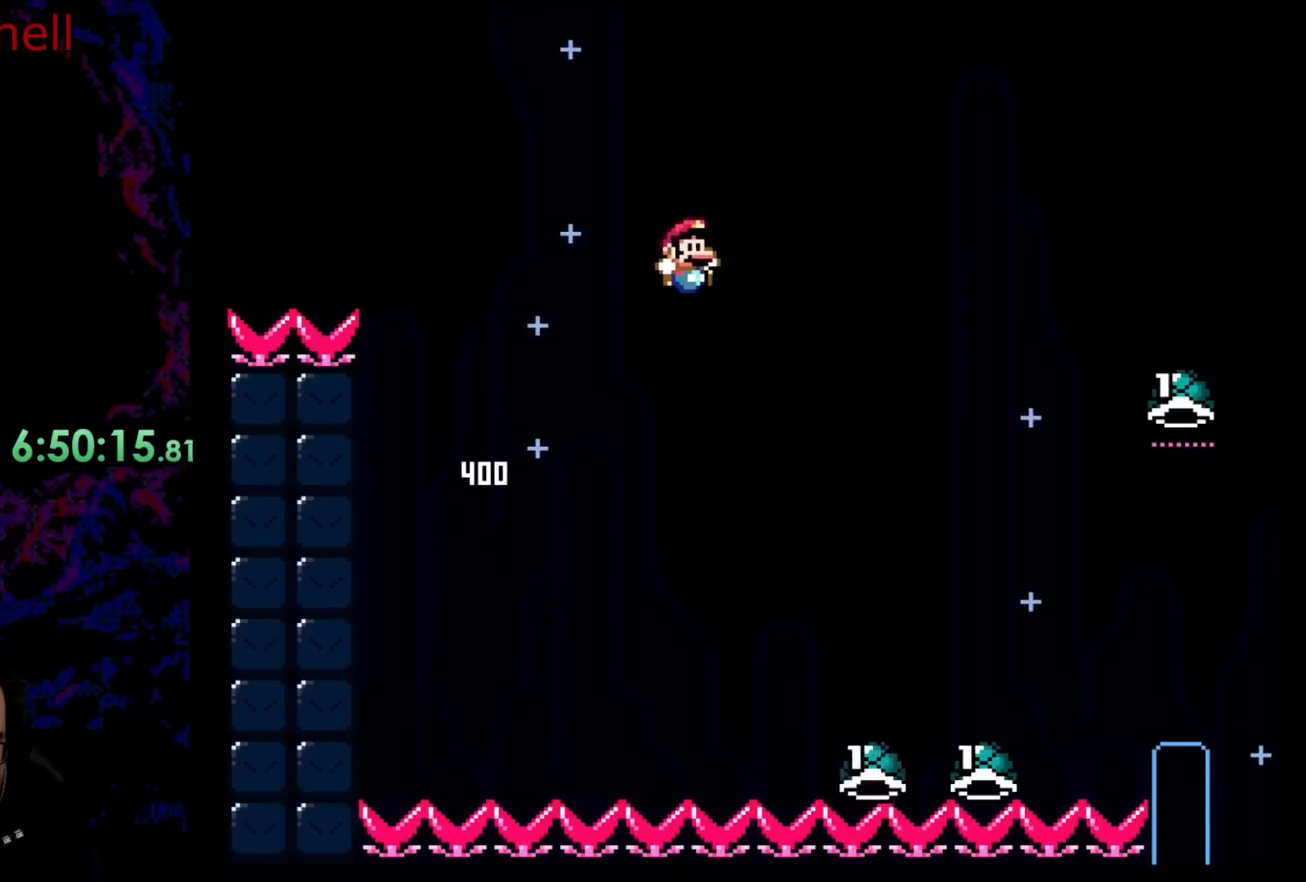
{"buttons": ["B", "Y", "DPAD_LEFT"], "events": [[117, "B", "up"], [317, "B", "down"], [450, "DPAD_DOWN", "down"], [450, "DPAD_RIGHT", "up"], [467, "DPAD_DOWN", "up"], [467, "DPAD_LEFT", "down"]]}
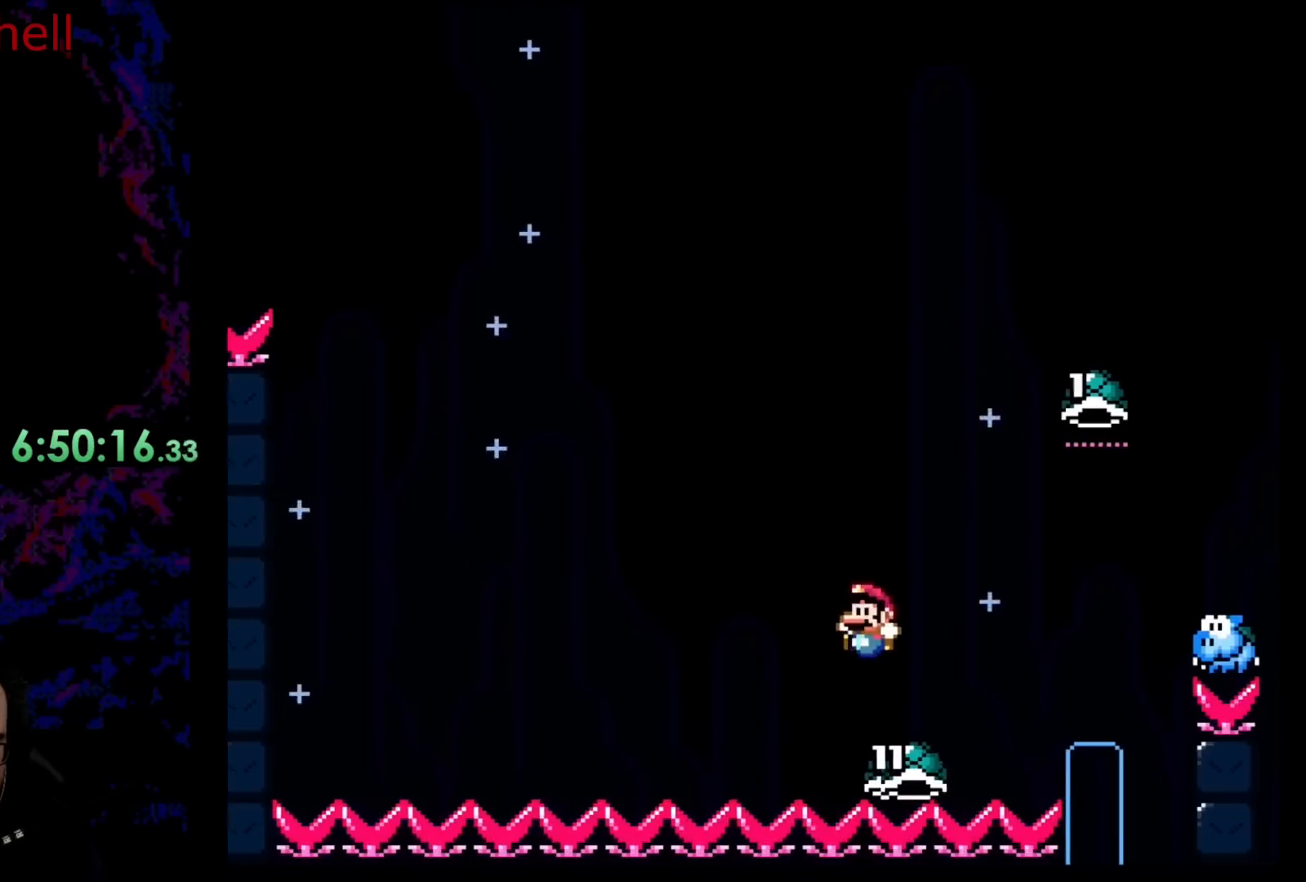
{"buttons": ["B", "Y", "DPAD_UP", "DPAD_RIGHT"], "events": [[33, "DPAD_DOWN", "down"], [33, "DPAD_LEFT", "up"], [50, "DPAD_DOWN", "up"], [50, "DPAD_RIGHT", "down"], [133, "DPAD_UP", "down"], [283, "Y", "up"], [367, "Y", "down"]]}
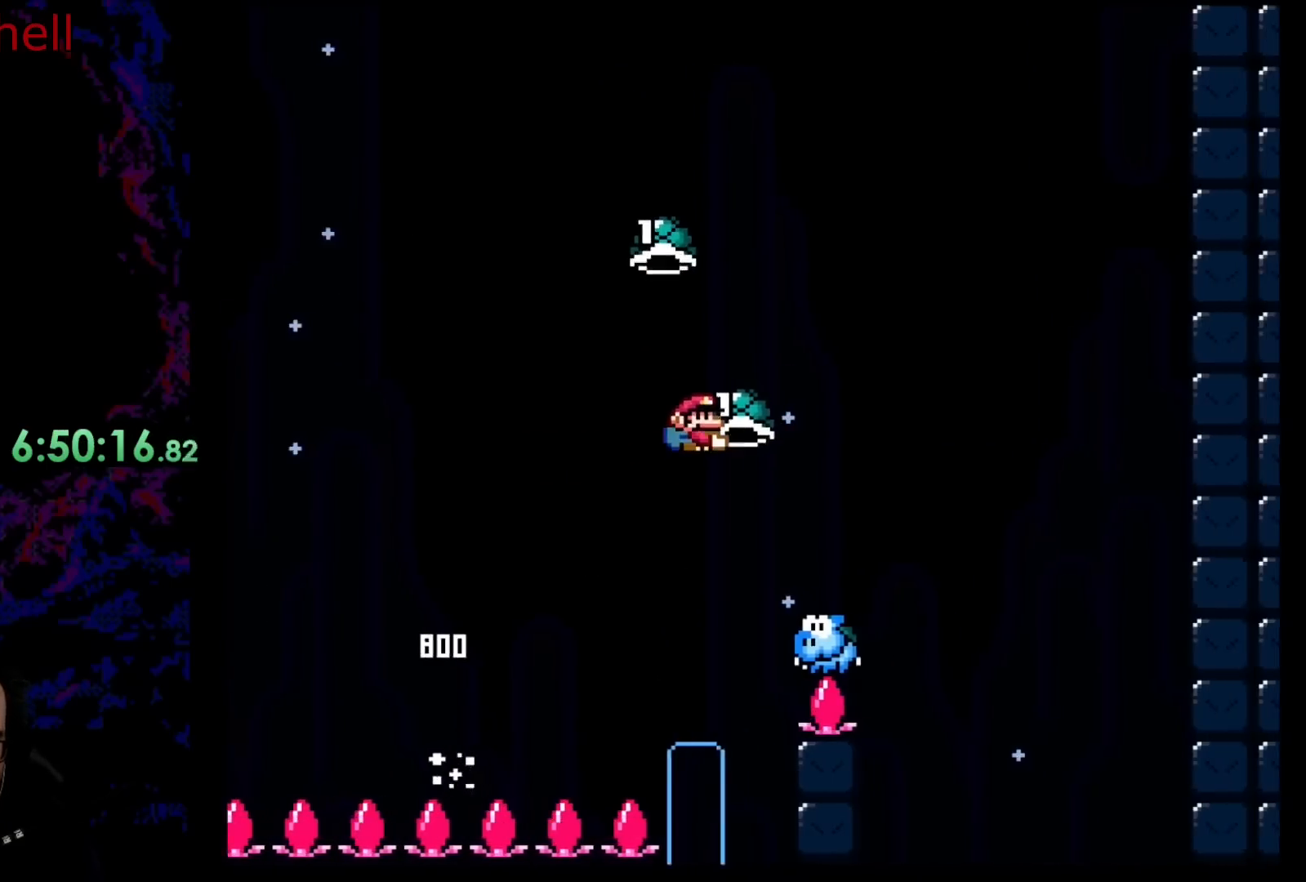
{"buttons": ["B", "Y", "DPAD_UP"], "events": [[67, "Y", "up"], [183, "Y", "down"], [217, "DPAD_RIGHT", "up"], [233, "DPAD_LEFT", "down"], [283, "DPAD_UP", "up"], [333, "DPAD_UP", "down"], [400, "DPAD_LEFT", "up"]]}
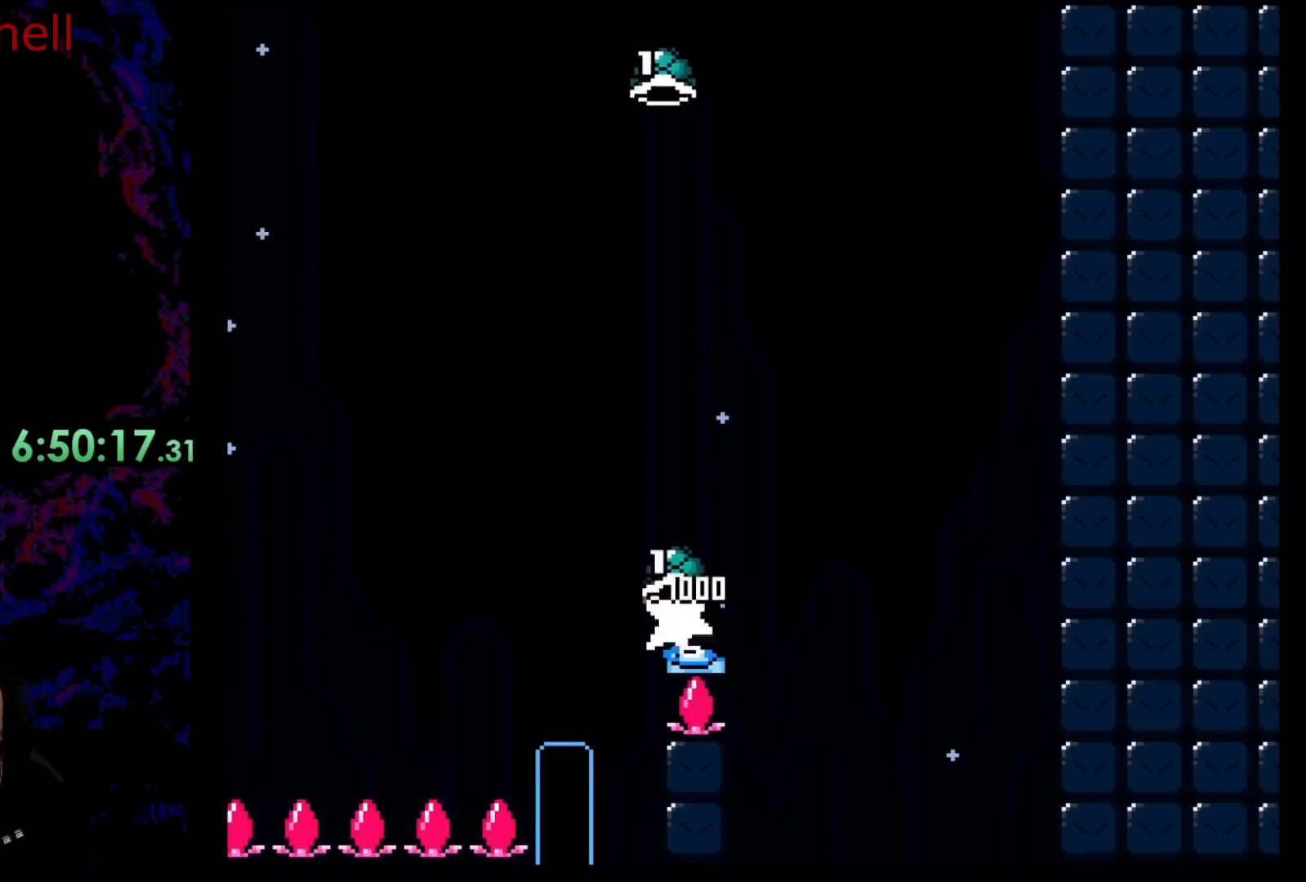
{"buttons": ["B", "DPAD_RIGHT"], "events": [[33, "DPAD_RIGHT", "down"], [83, "Y", "up"], [200, "Y", "down"], [217, "DPAD_UP", "up"], [417, "Y", "up"]]}
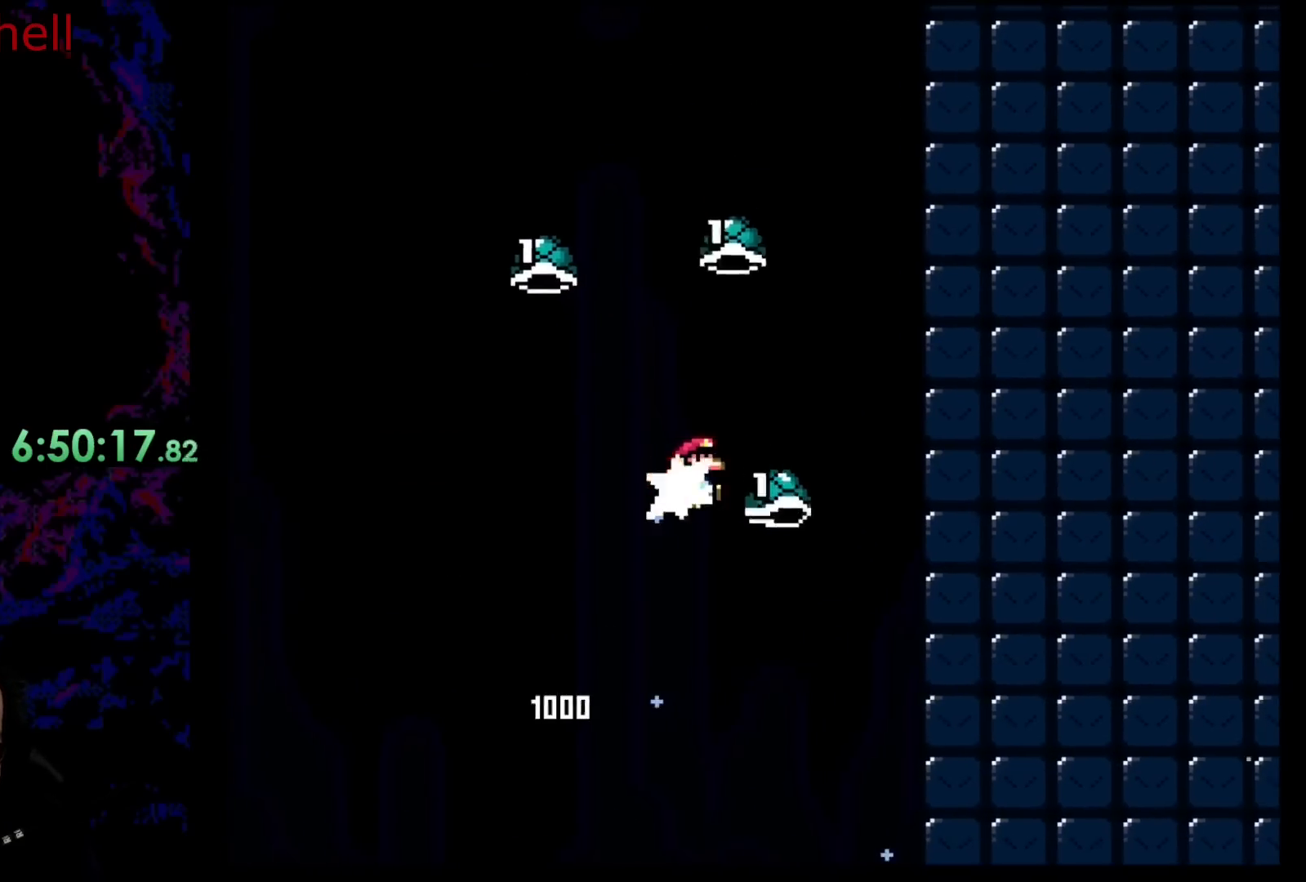
{"buttons": ["B", "Y", "DPAD_LEFT"], "events": [[133, "DPAD_RIGHT", "up"], [133, "Y", "down"], [167, "DPAD_LEFT", "down"], [317, "DPAD_LEFT", "up"], [500, "DPAD_LEFT", "down"]]}
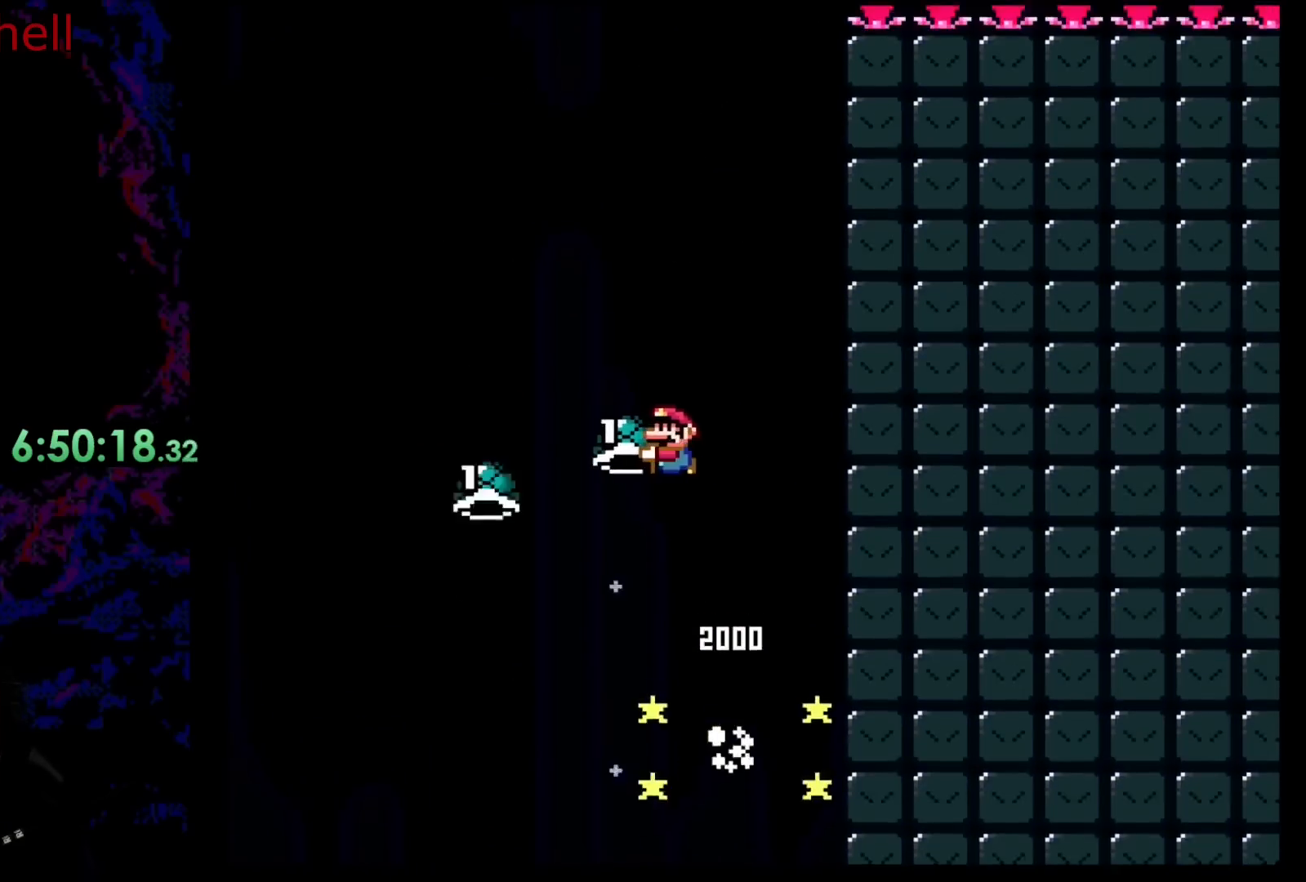
{"buttons": ["B", "Y", "DPAD_LEFT"], "events": [[67, "DPAD_DOWN", "down"], [67, "DPAD_LEFT", "up"], [83, "DPAD_DOWN", "up"], [83, "DPAD_RIGHT", "down"], [183, "Y", "up"], [350, "Y", "down"], [450, "DPAD_LEFT", "down"], [450, "DPAD_RIGHT", "up"]]}
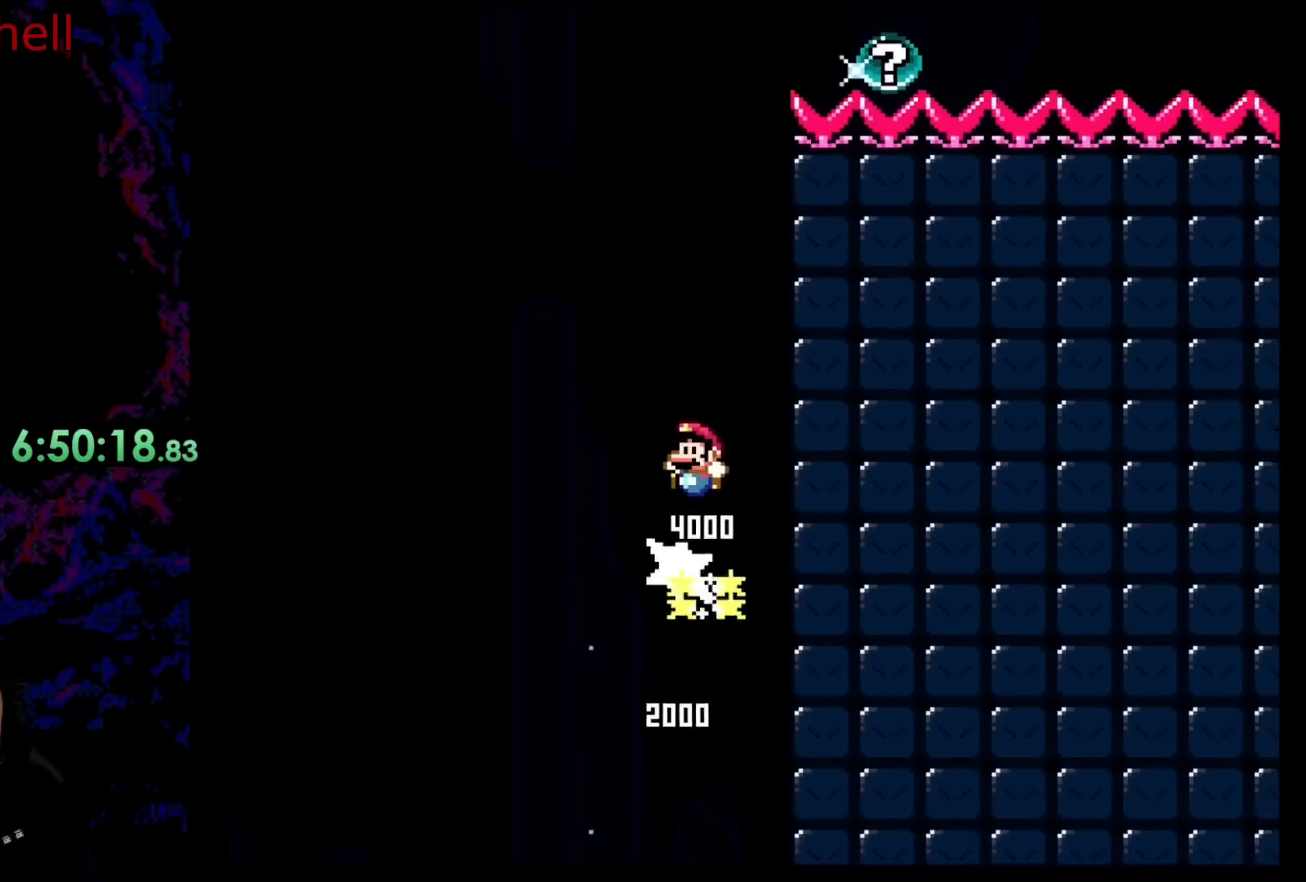
{"buttons": ["B", "Y"], "events": [[117, "DPAD_LEFT", "up"], [133, "DPAD_RIGHT", "down"], [250, "DPAD_RIGHT", "up"]]}
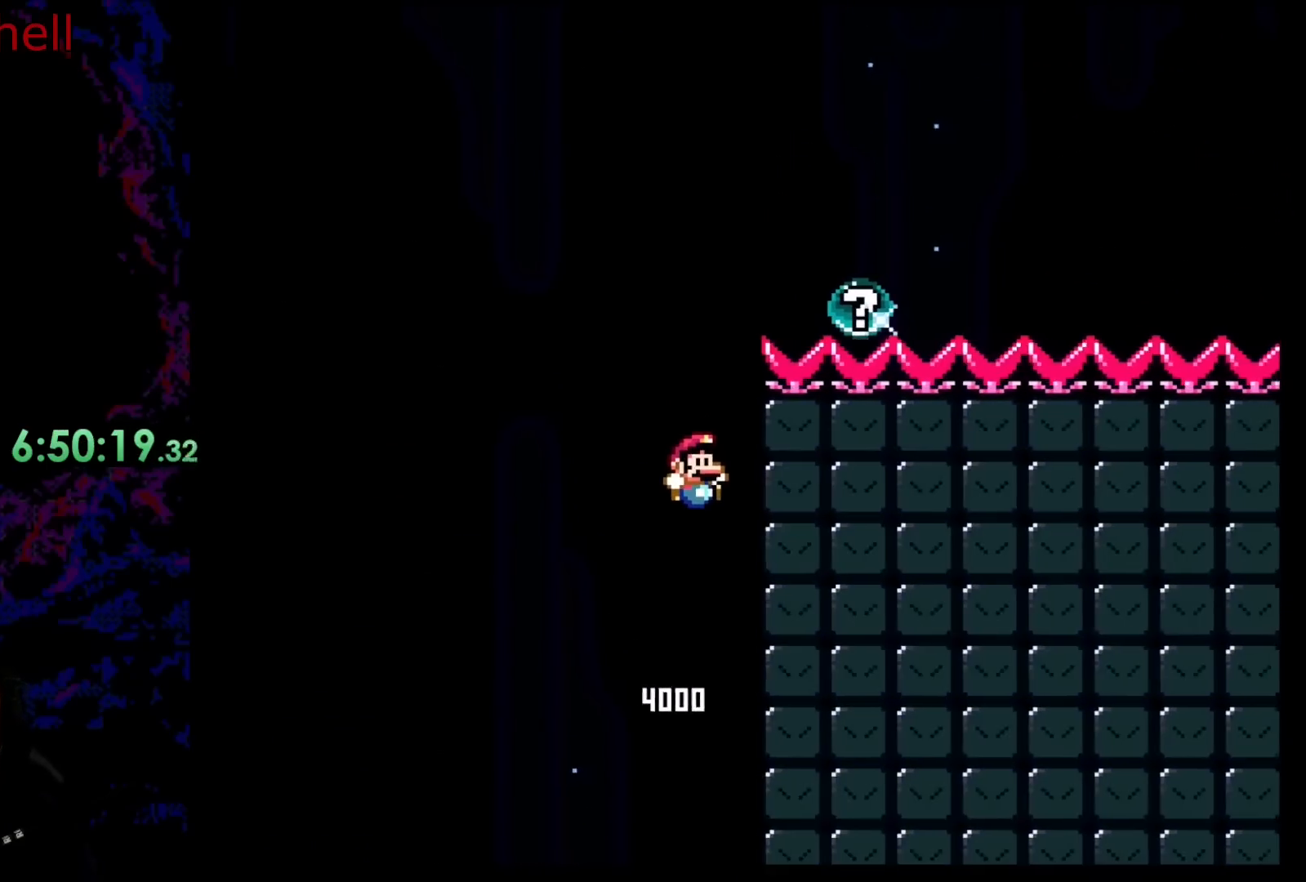
{"buttons": [], "events": [[217, "B", "up"], [217, "Y", "up"]]}
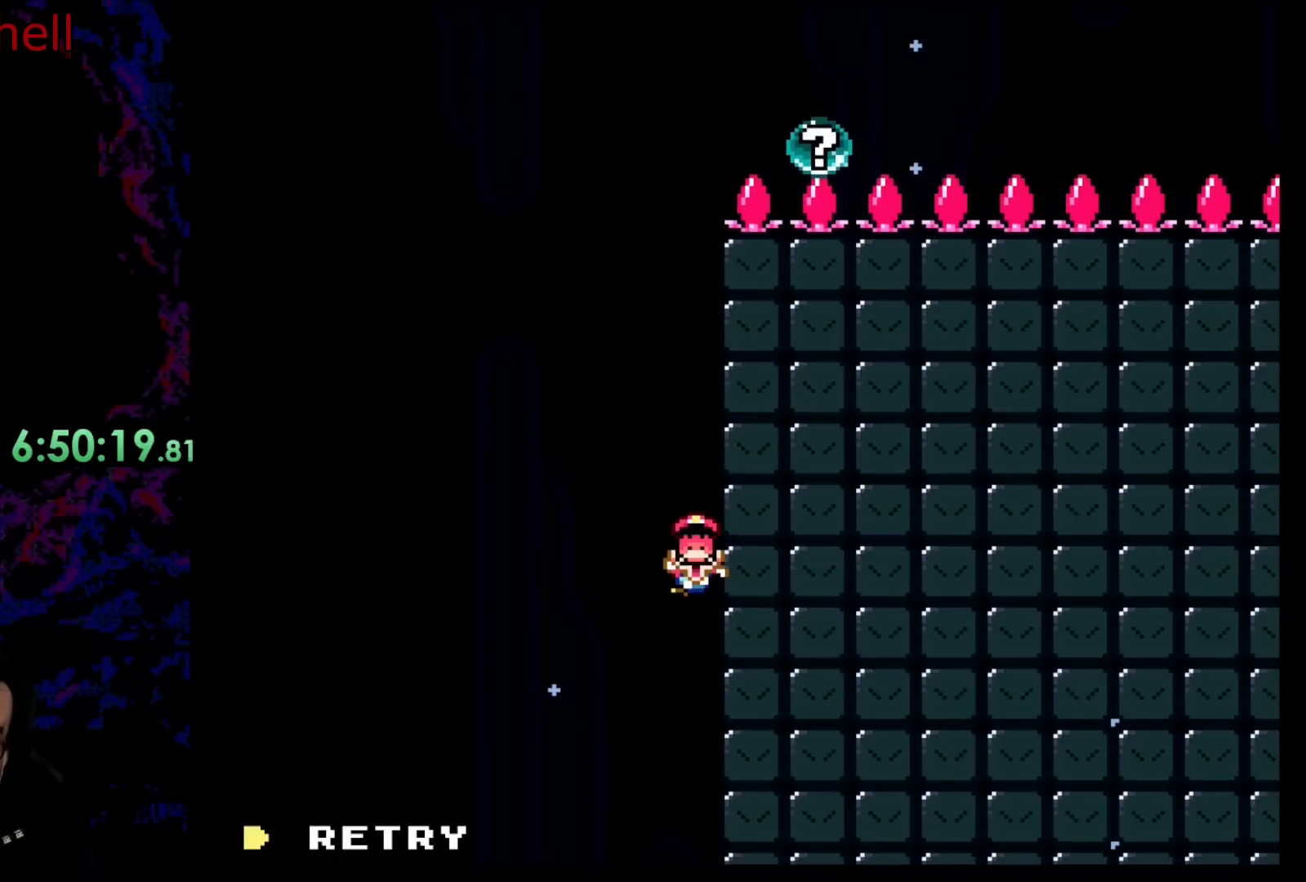
{"buttons": [], "events": []}
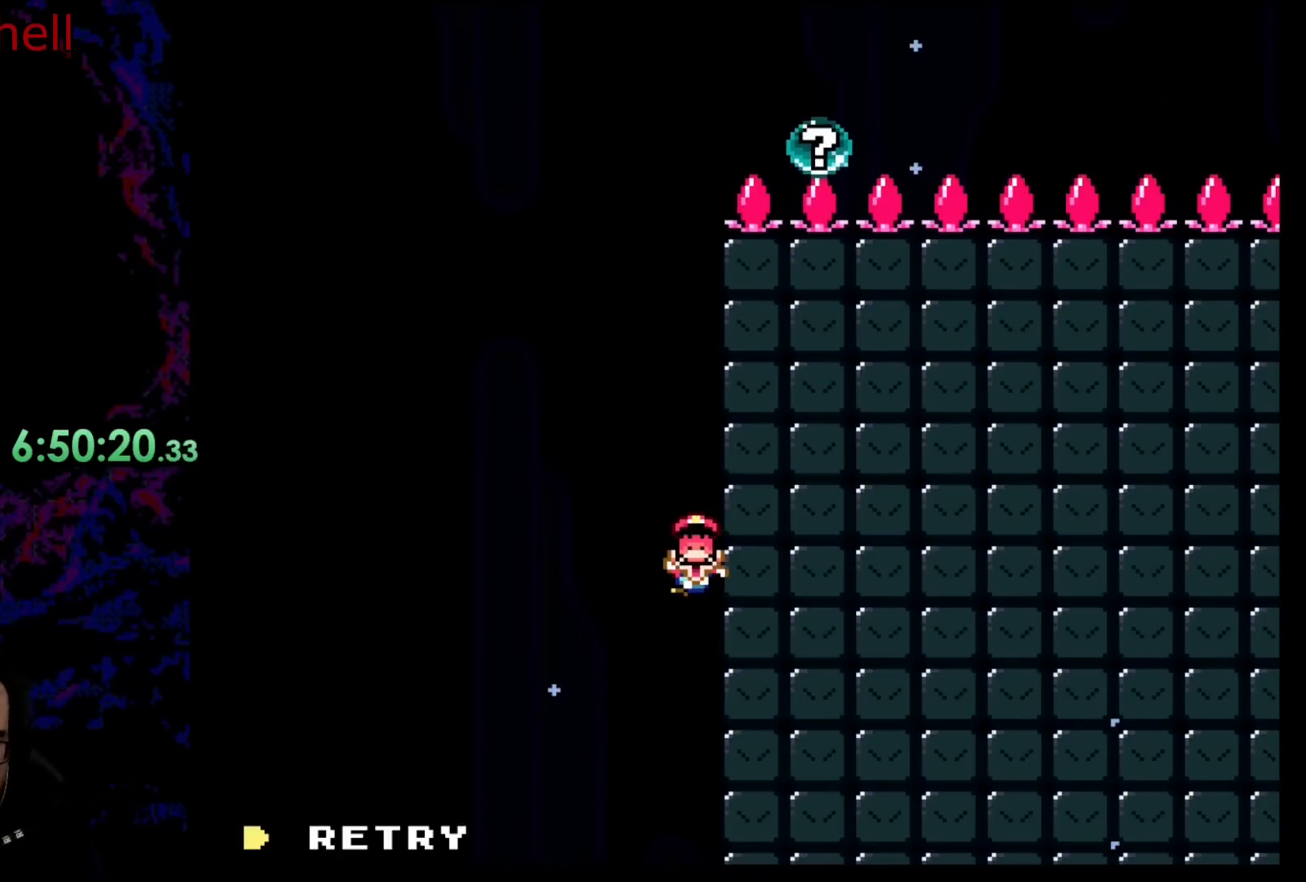
{"buttons": [], "events": [[50, "B", "down"], [167, "B", "up"], [250, "B", "down"], [417, "B", "up"]]}
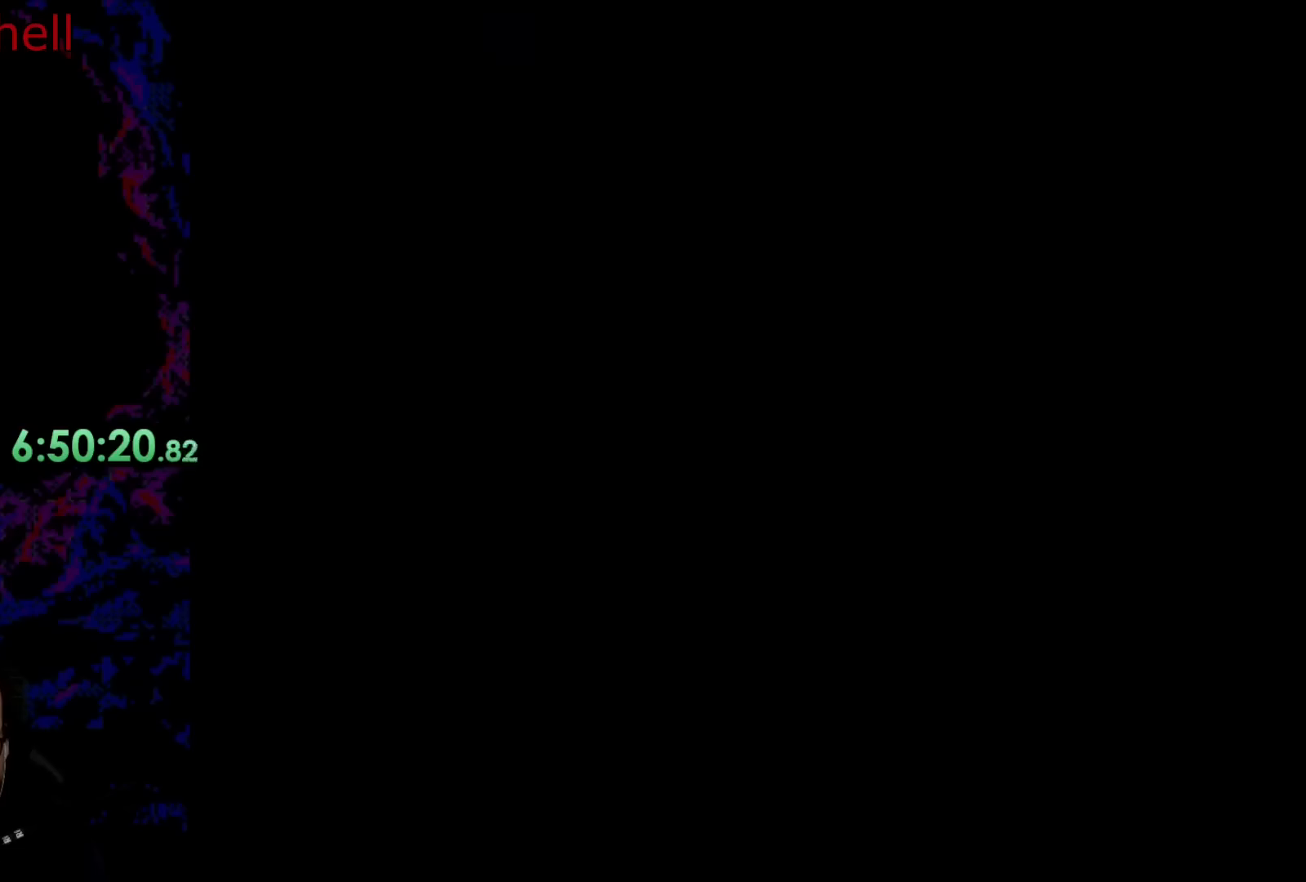
{"buttons": ["B"], "events": [[333, "B", "down"]]}
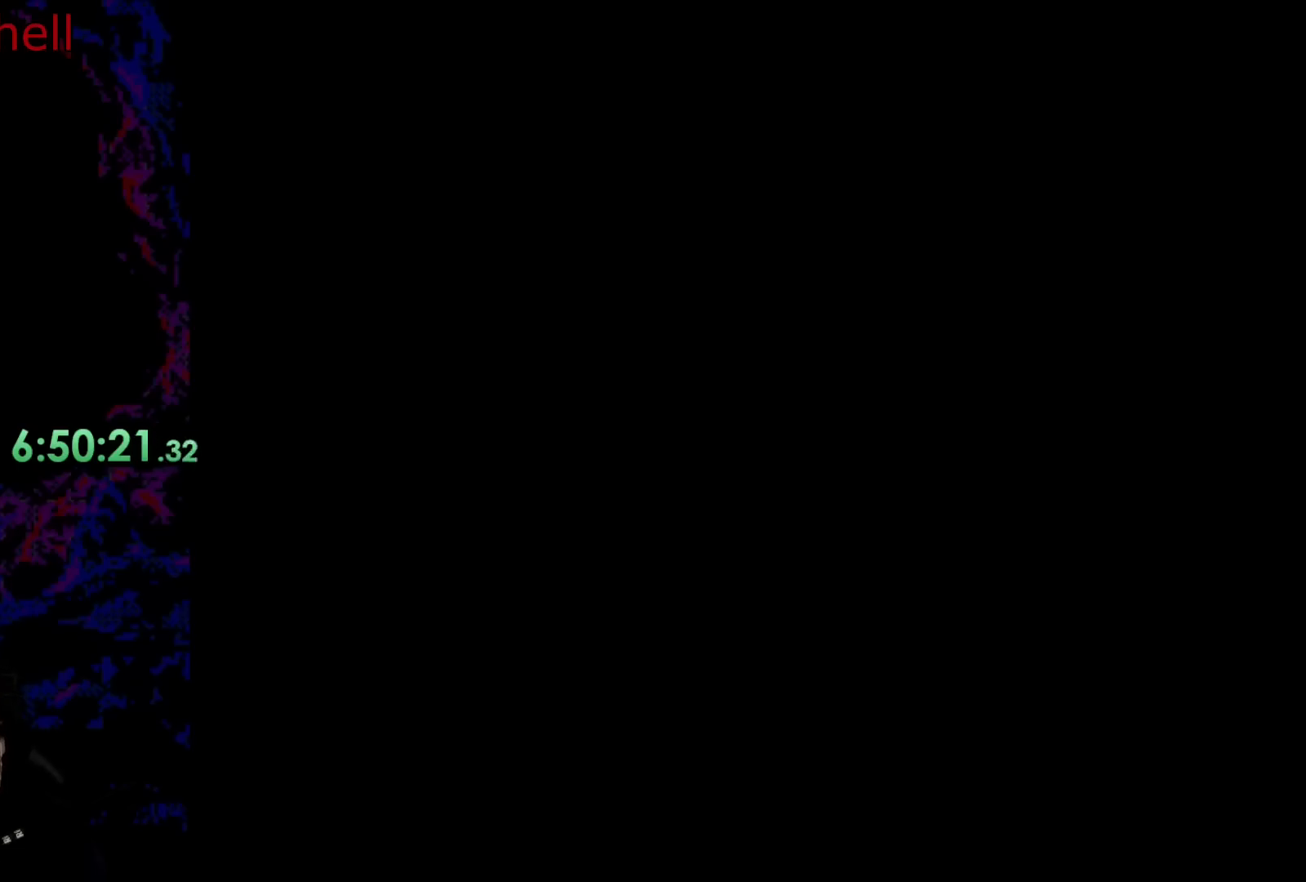
{"buttons": ["B", "DPAD_LEFT"], "events": [[133, "DPAD_DOWN", "down"], [167, "DPAD_DOWN", "up"], [317, "DPAD_LEFT", "down"]]}
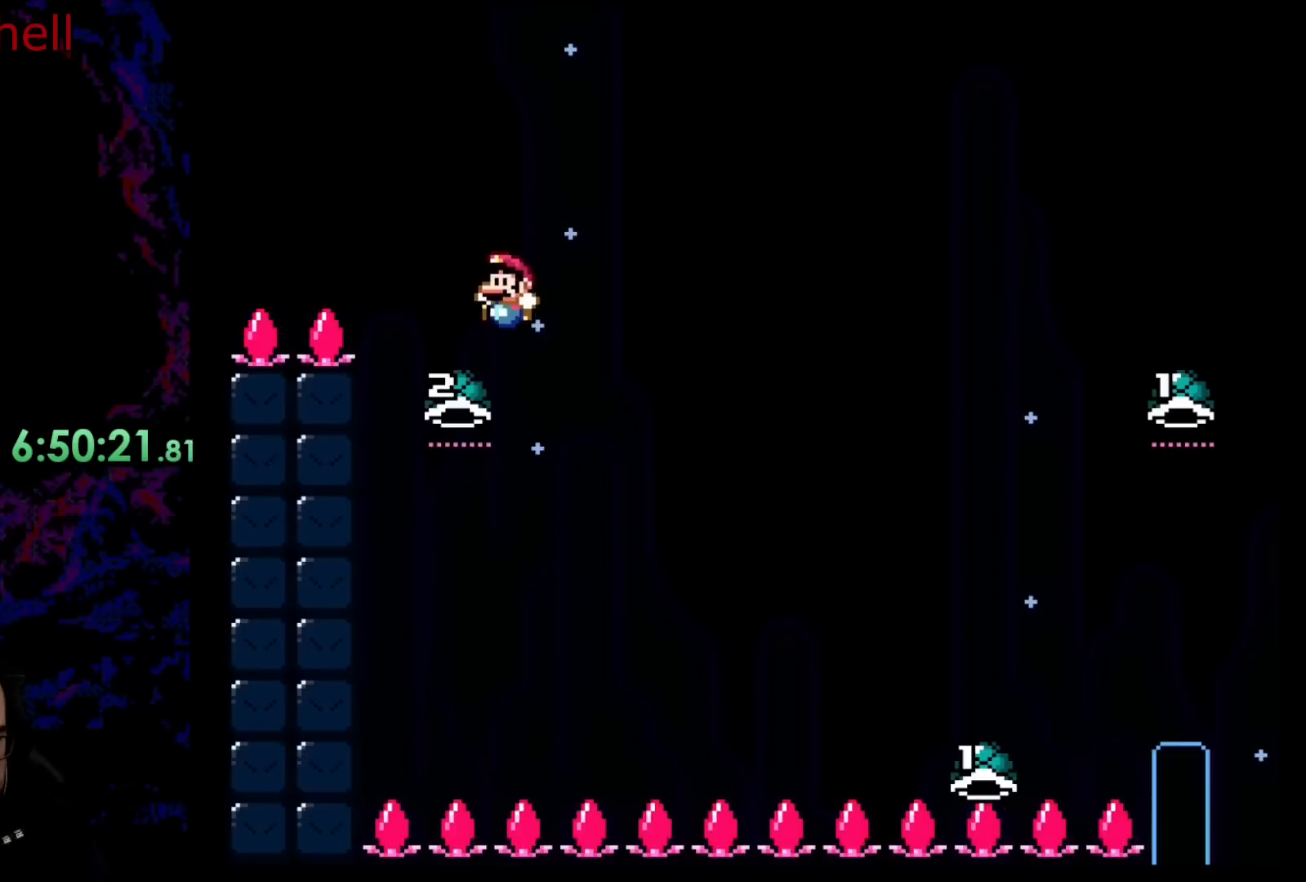
{"buttons": ["B", "Y", "DPAD_RIGHT"], "events": [[17, "DPAD_LEFT", "up"], [50, "DPAD_RIGHT", "down"], [200, "DPAD_RIGHT", "up"], [333, "DPAD_RIGHT", "down"], [400, "Y", "down"]]}